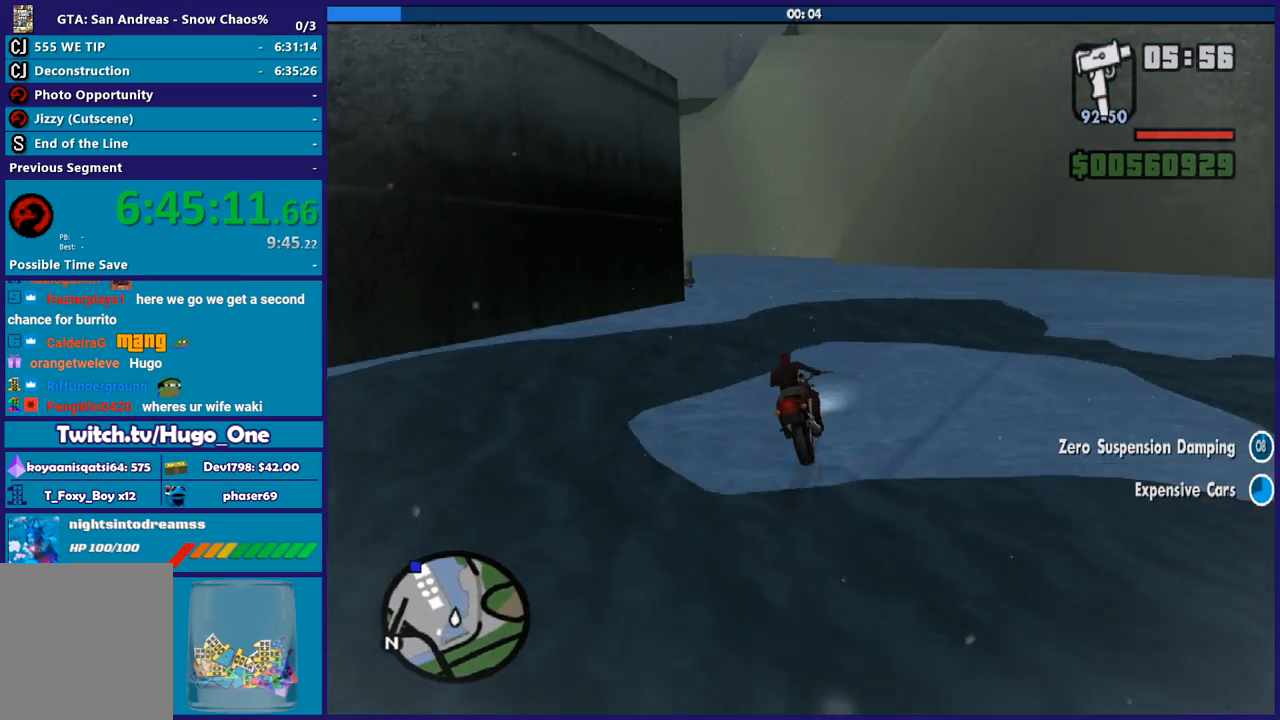
Gameplay with a controller (Xbox layout); each line is a JSON object with the inputs held at the frame after it. "button_events" lists button changes between this image and that frame as [ms after this image, input, new state], when the widget could be followed in between (sticks are given only as held states).
{"buttons": ["R2"], "left_stick": "left", "right_stick": "down-left", "button_events": []}
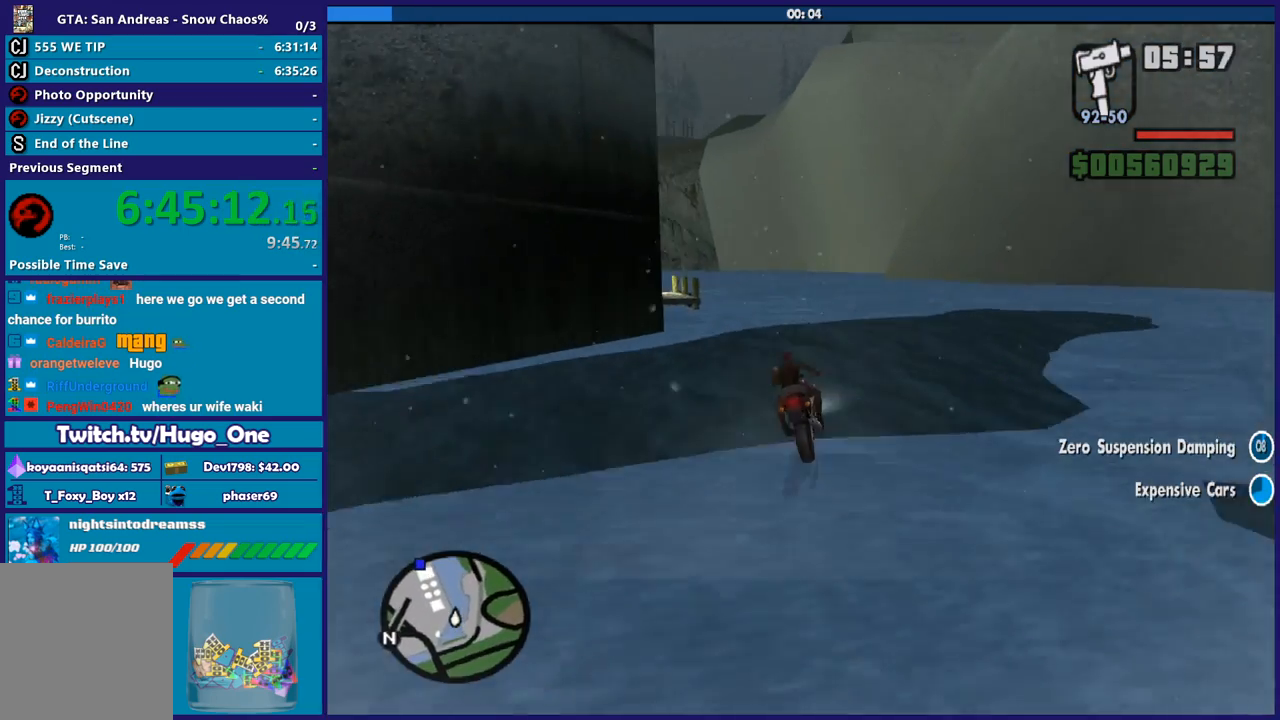
{"buttons": ["R2"], "left_stick": "down-left", "right_stick": "down-left", "button_events": []}
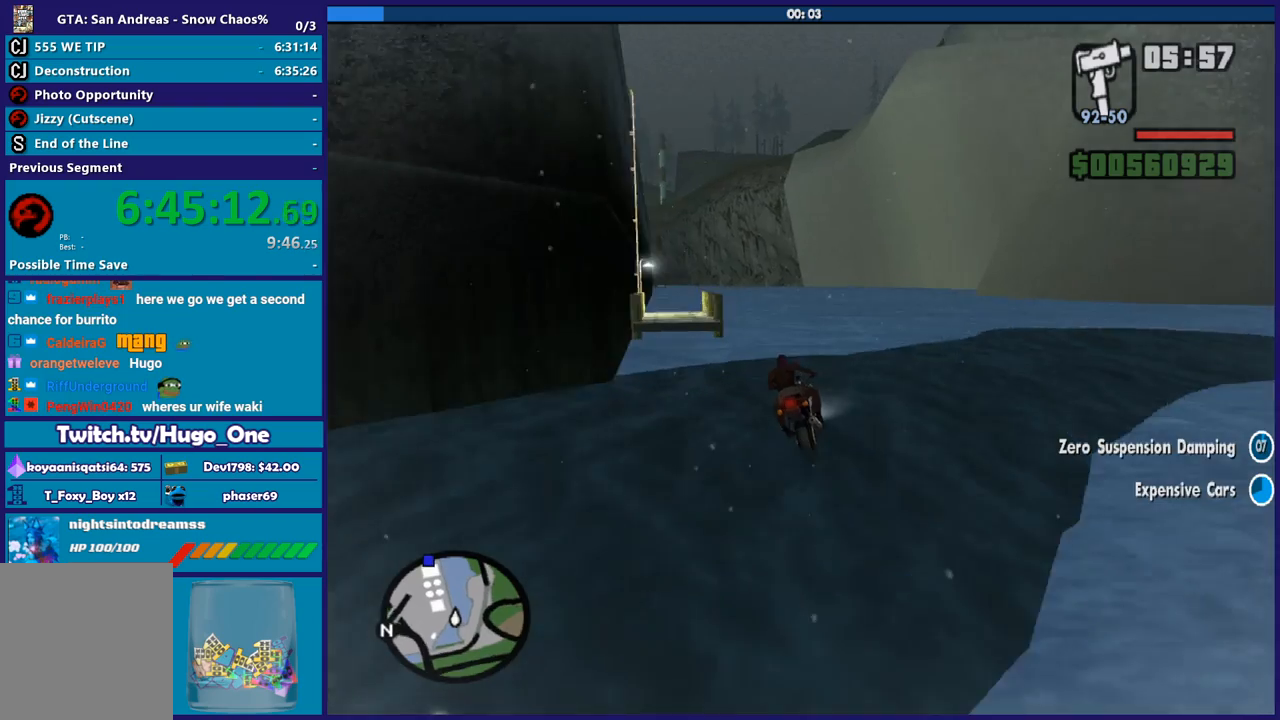
{"buttons": ["R2"], "left_stick": "right", "right_stick": "down-left", "button_events": []}
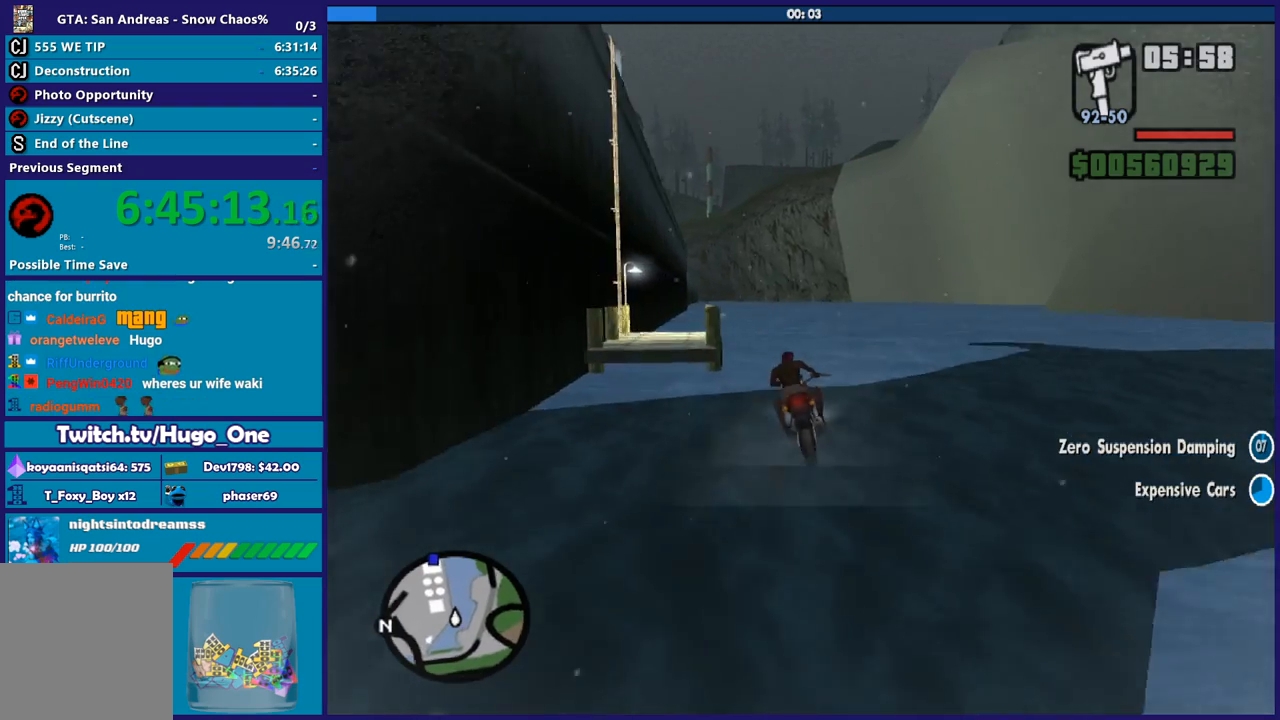
{"buttons": ["R2"], "left_stick": "up", "right_stick": "down-left", "button_events": []}
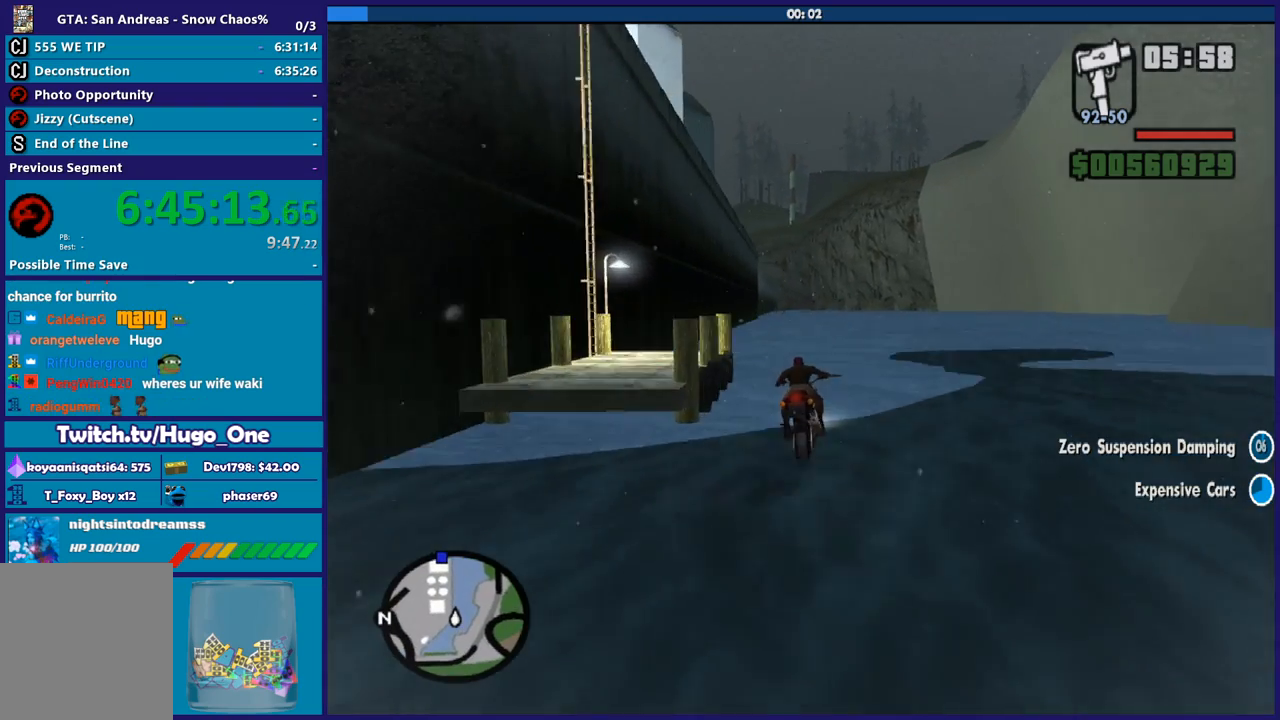
{"buttons": ["R2"], "left_stick": "up-left", "right_stick": "down-left", "button_events": []}
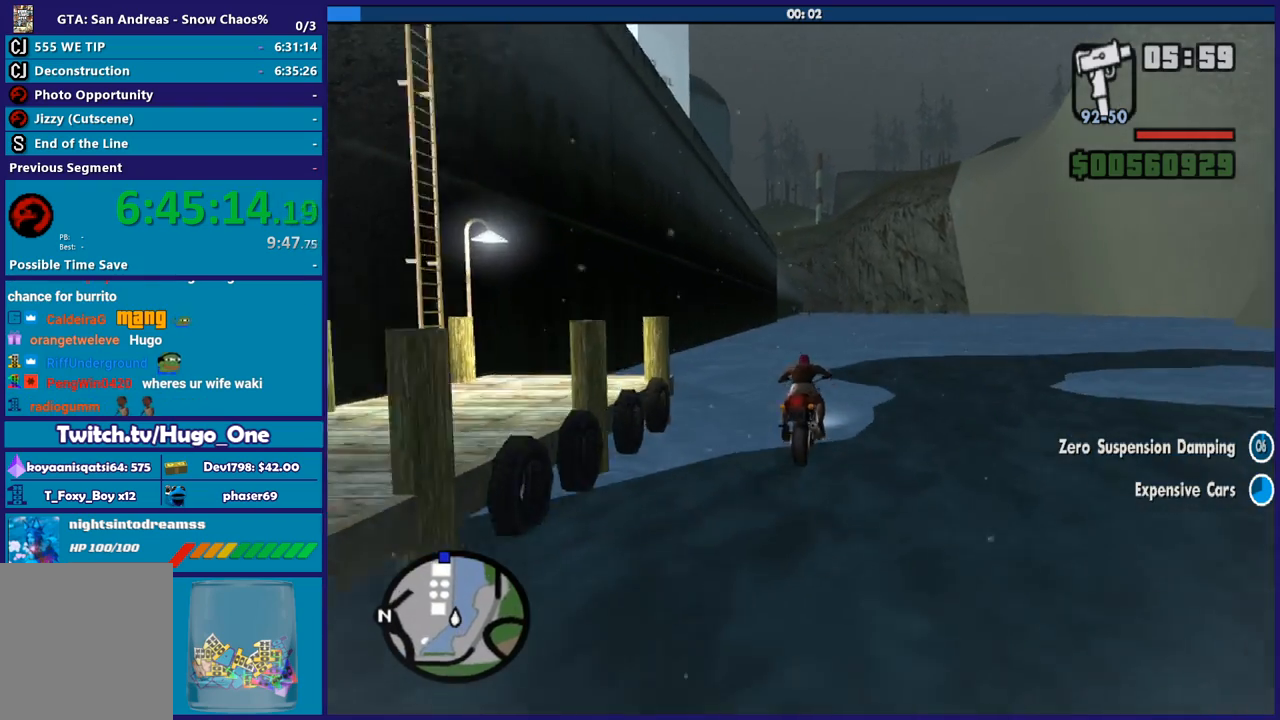
{"buttons": ["R2"], "left_stick": "up-left", "right_stick": "down-left", "button_events": []}
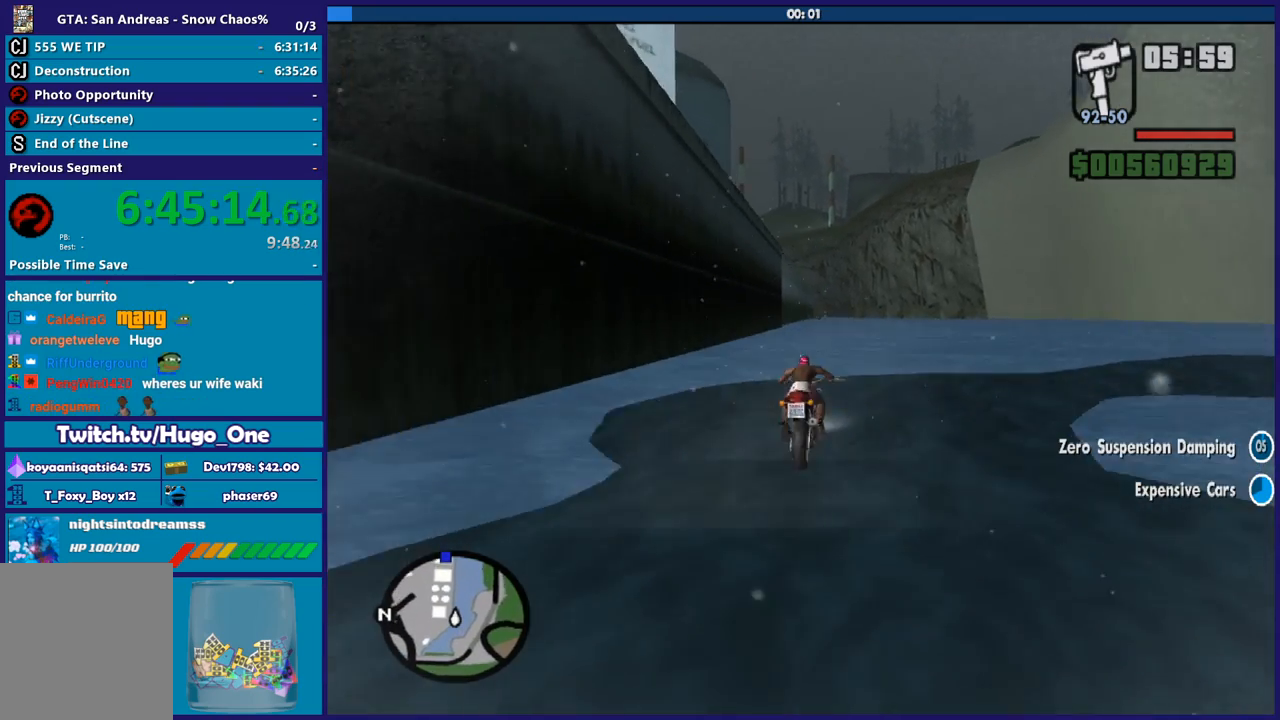
{"buttons": ["R2"], "left_stick": "up-left", "right_stick": "left", "button_events": []}
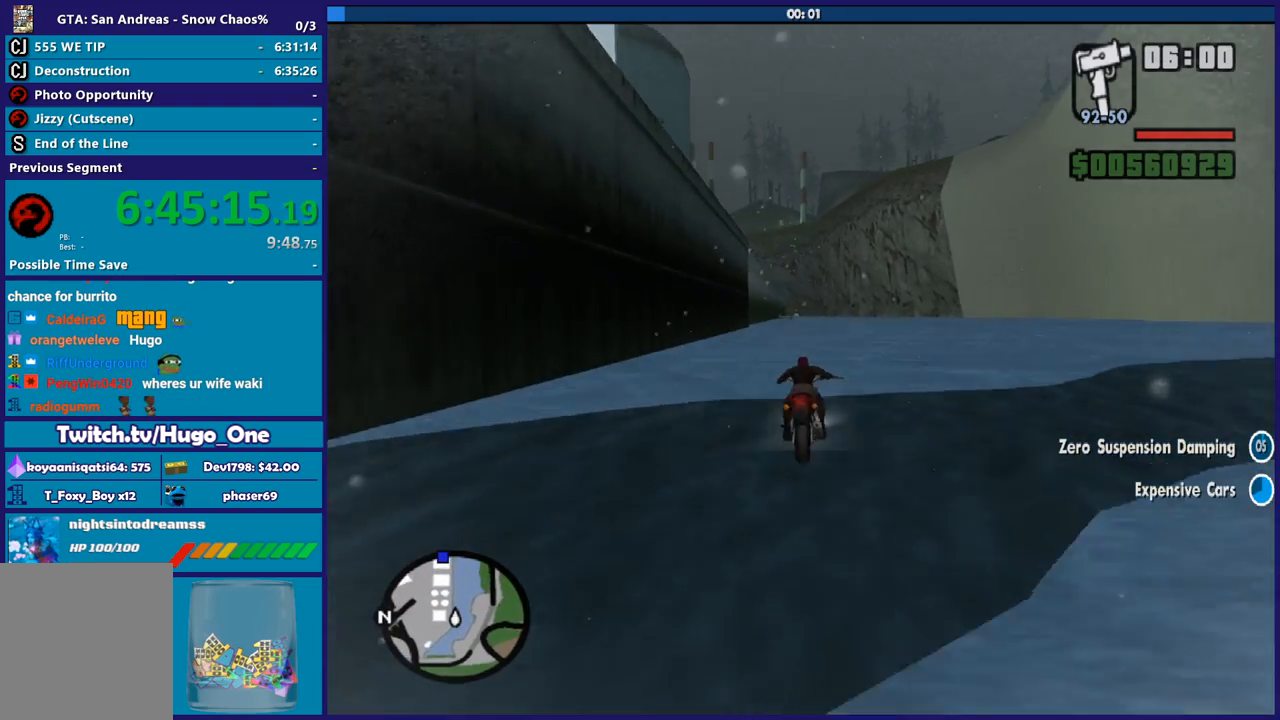
{"buttons": ["R2"], "left_stick": "up-left", "right_stick": "down-left", "button_events": []}
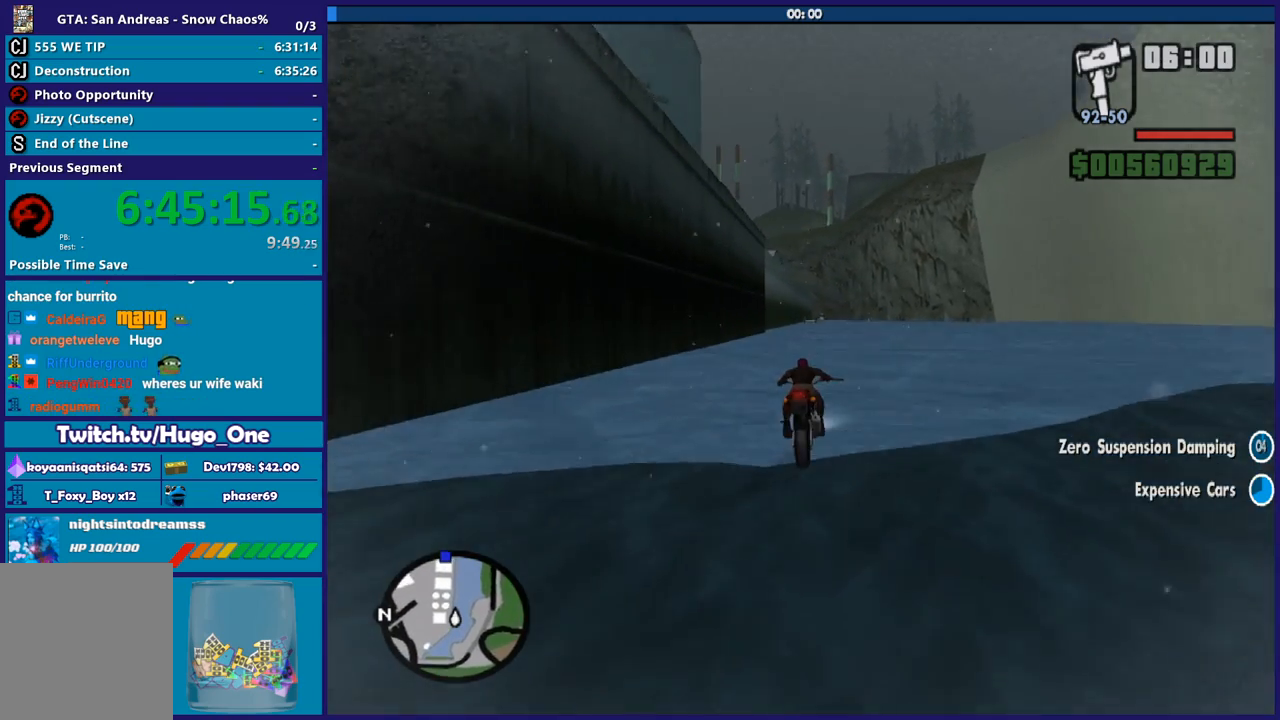
{"buttons": ["R2"], "left_stick": "center", "right_stick": "left", "button_events": []}
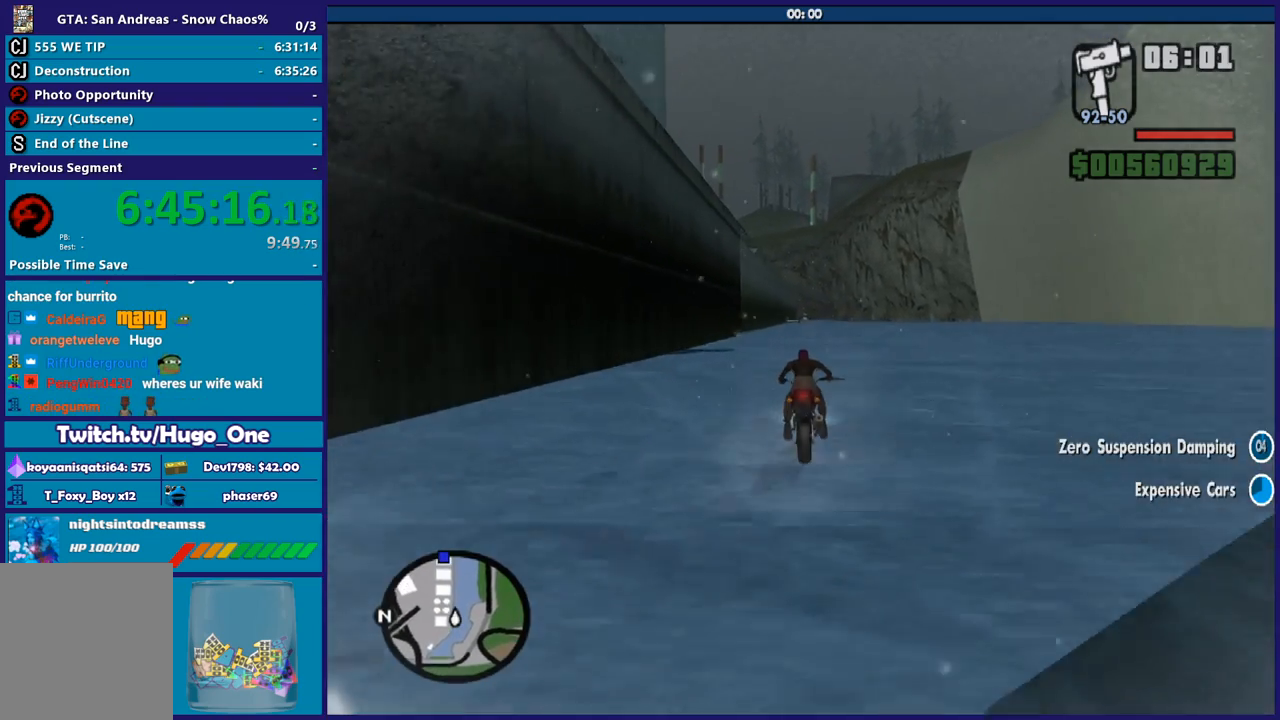
{"buttons": ["R2"], "left_stick": "up-left", "right_stick": "left", "button_events": []}
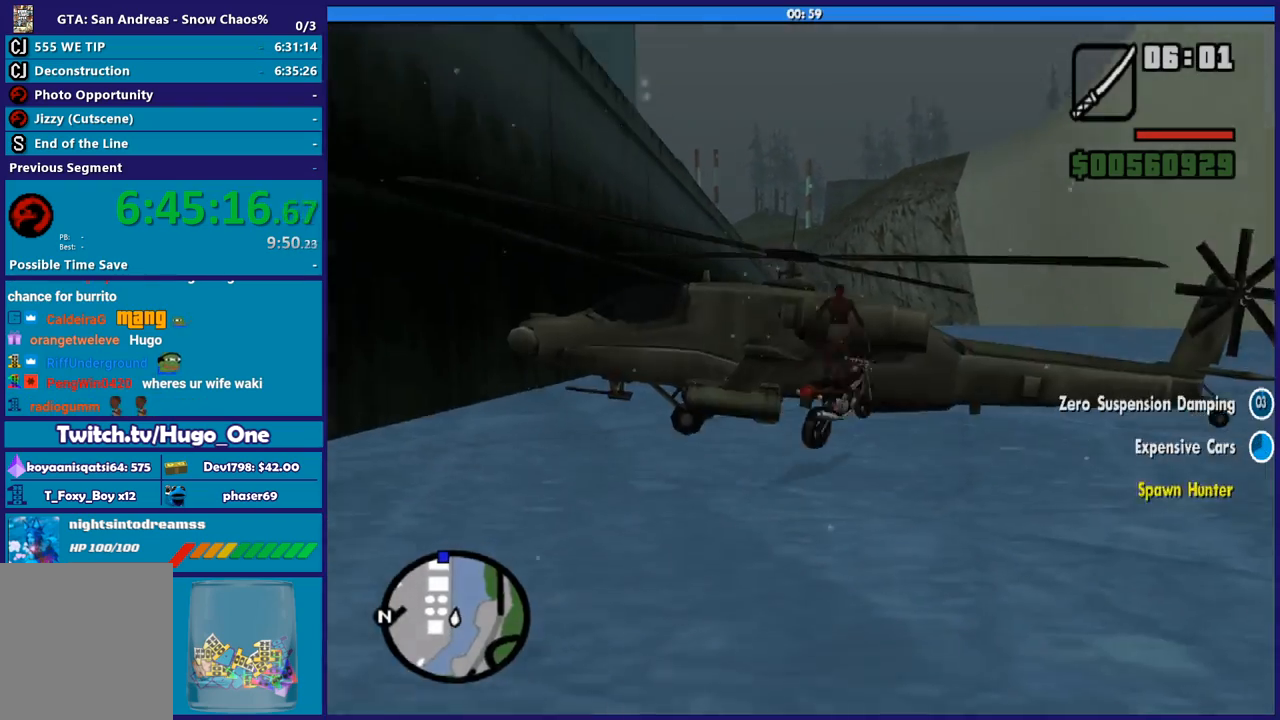
{"buttons": ["R2"], "left_stick": "center", "right_stick": "down-left", "button_events": []}
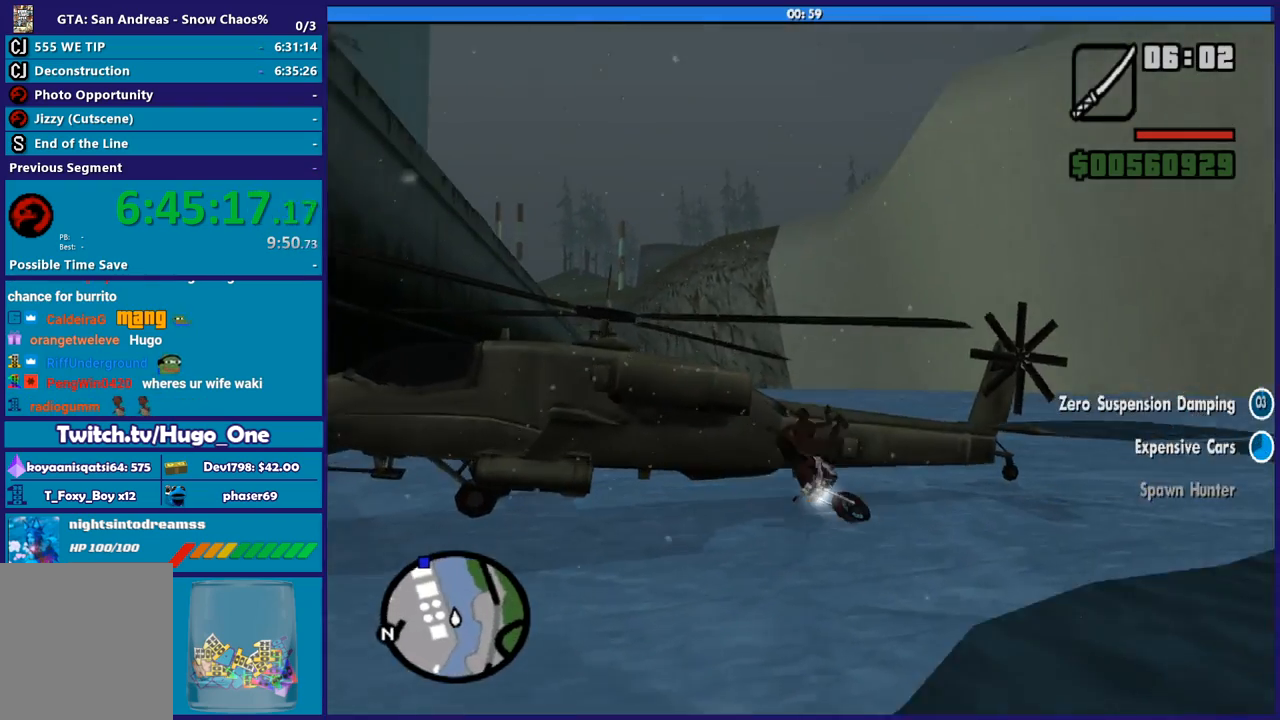
{"buttons": [], "left_stick": "down", "right_stick": "left", "button_events": [[66, "R2", "up"]]}
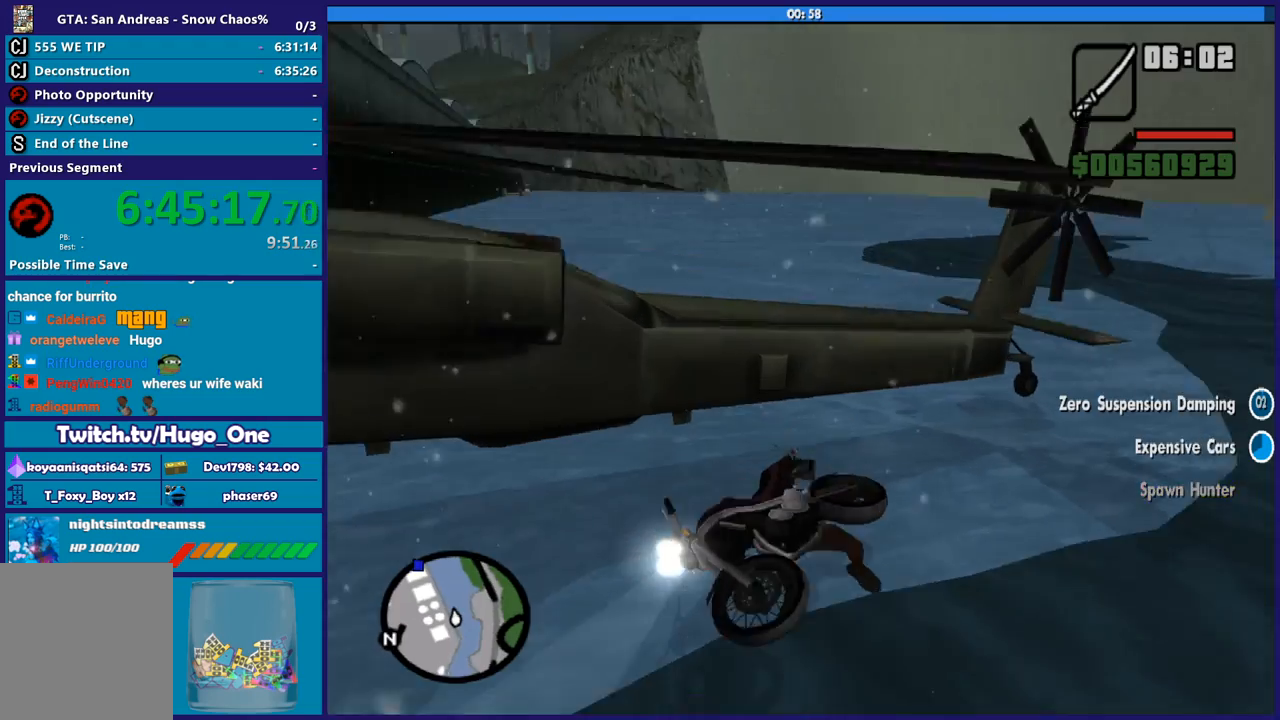
{"buttons": [], "left_stick": "up-left", "right_stick": "center", "button_events": []}
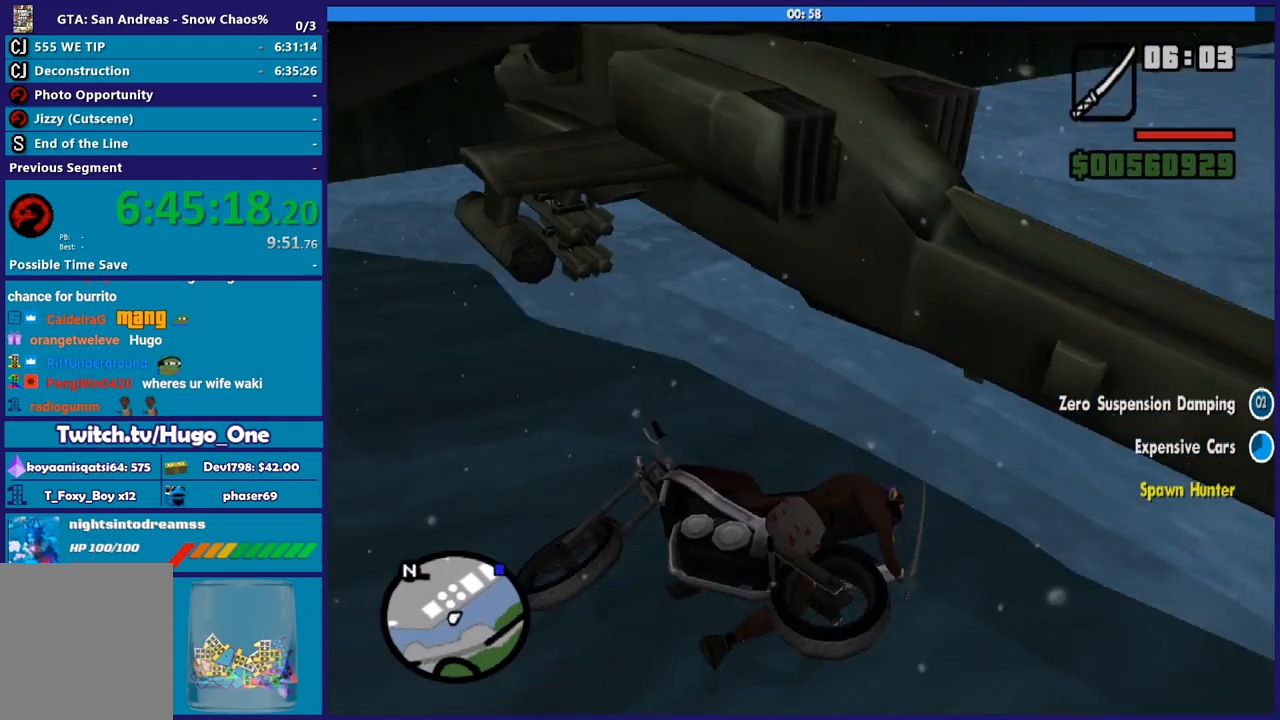
{"buttons": ["A"], "left_stick": "up", "right_stick": "center", "button_events": [[233, "A", "down"], [333, "A", "up"], [433, "A", "down"]]}
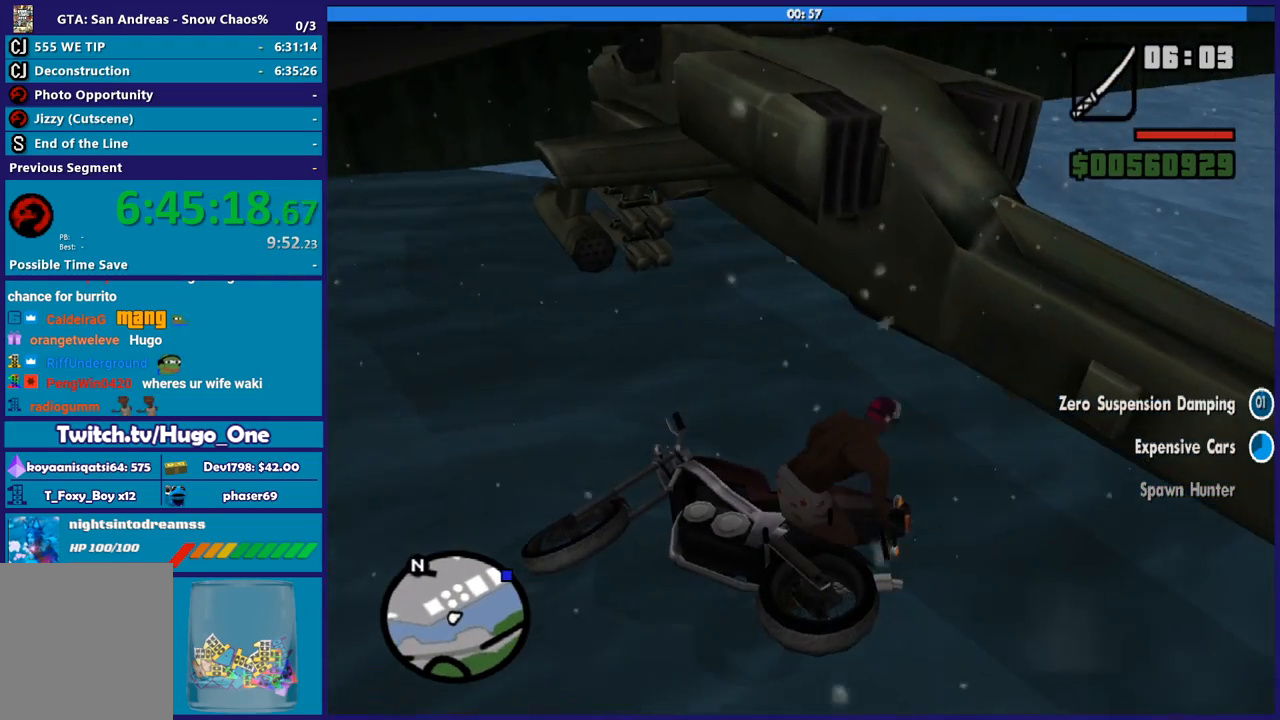
{"buttons": [], "left_stick": "up-left", "right_stick": "center", "button_events": [[34, "A", "up"], [134, "A", "down"], [234, "A", "up"], [334, "A", "down"], [434, "A", "up"]]}
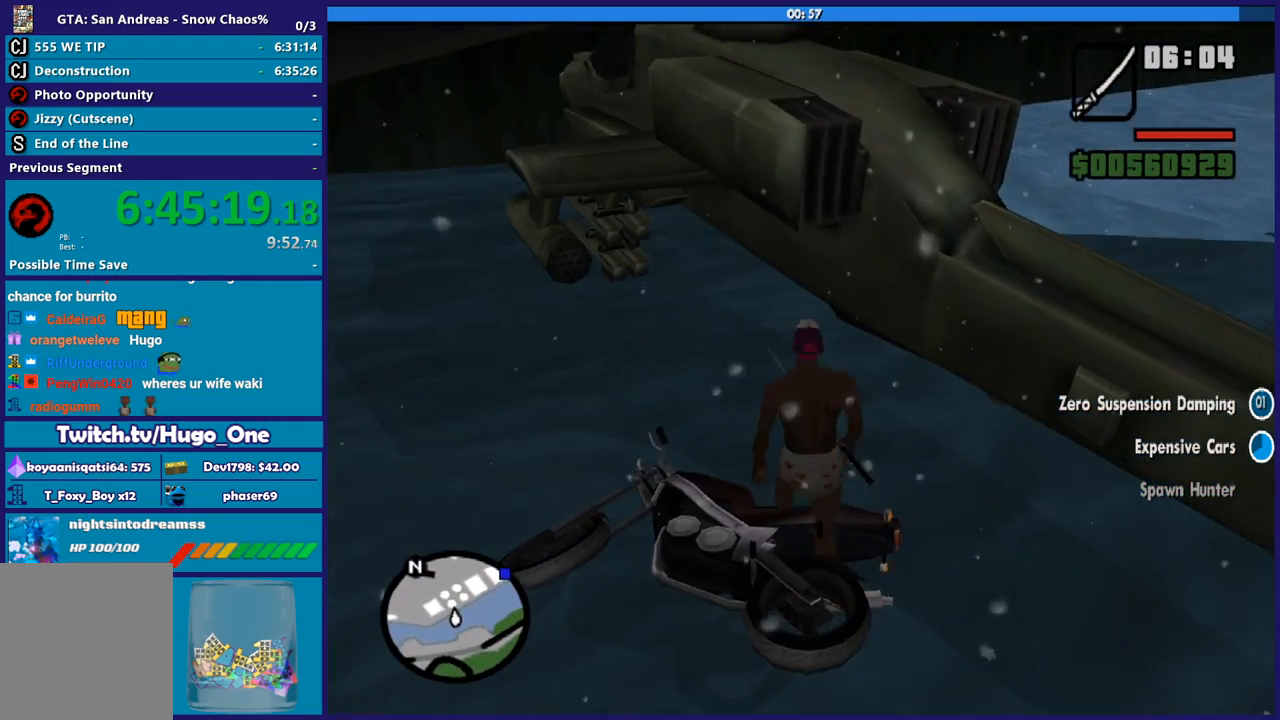
{"buttons": [], "left_stick": "up-left", "right_stick": "center", "button_events": [[33, "A", "down"], [133, "A", "up"], [233, "A", "down"], [333, "A", "up"], [400, "A", "down"], [500, "A", "up"]]}
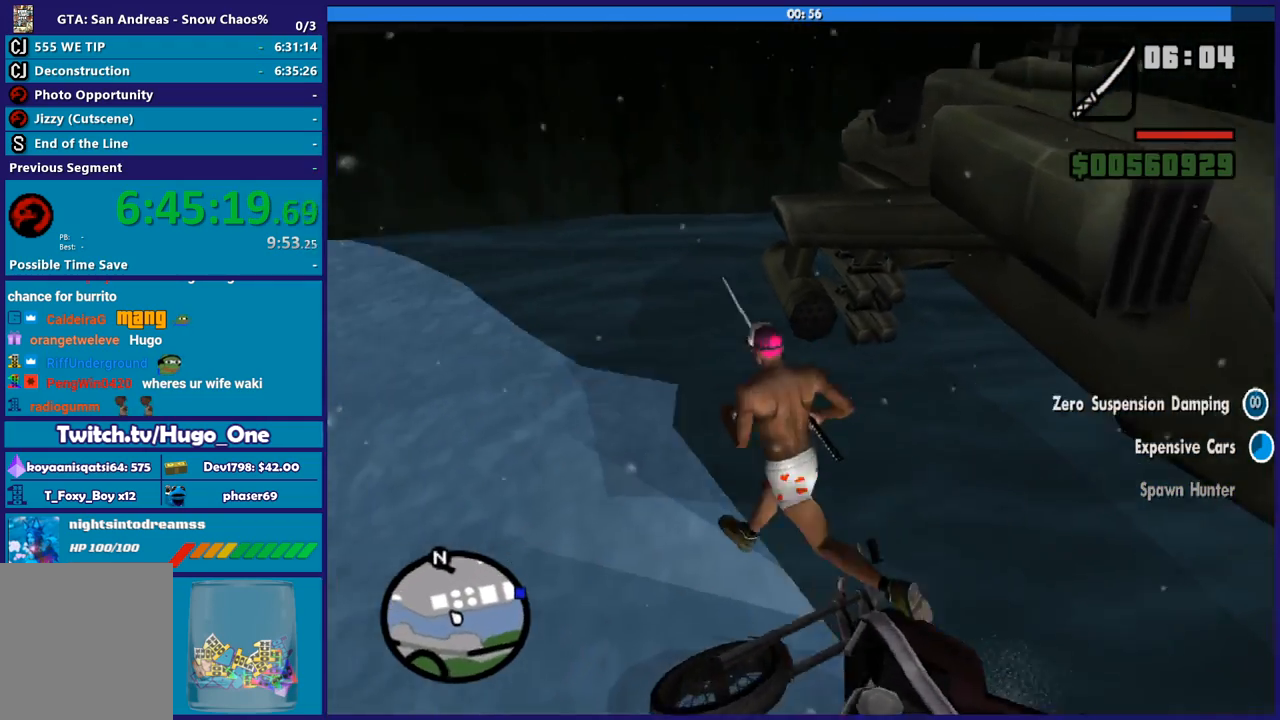
{"buttons": ["Y"], "left_stick": "right", "right_stick": "center", "button_events": [[100, "A", "down"], [200, "A", "up"], [267, "A", "down"], [401, "A", "up"], [501, "Y", "down"]]}
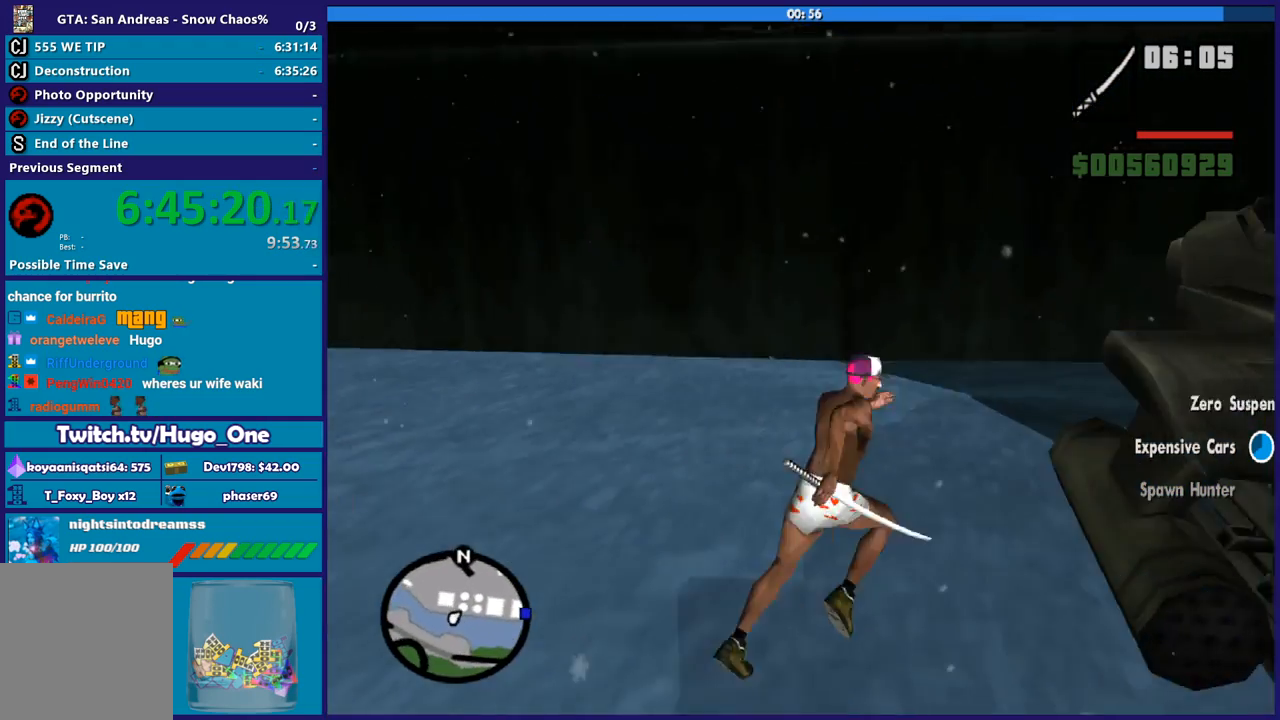
{"buttons": [], "left_stick": "center", "right_stick": "center", "button_events": [[267, "Y", "up"], [367, "Y", "down"], [433, "Y", "up"]]}
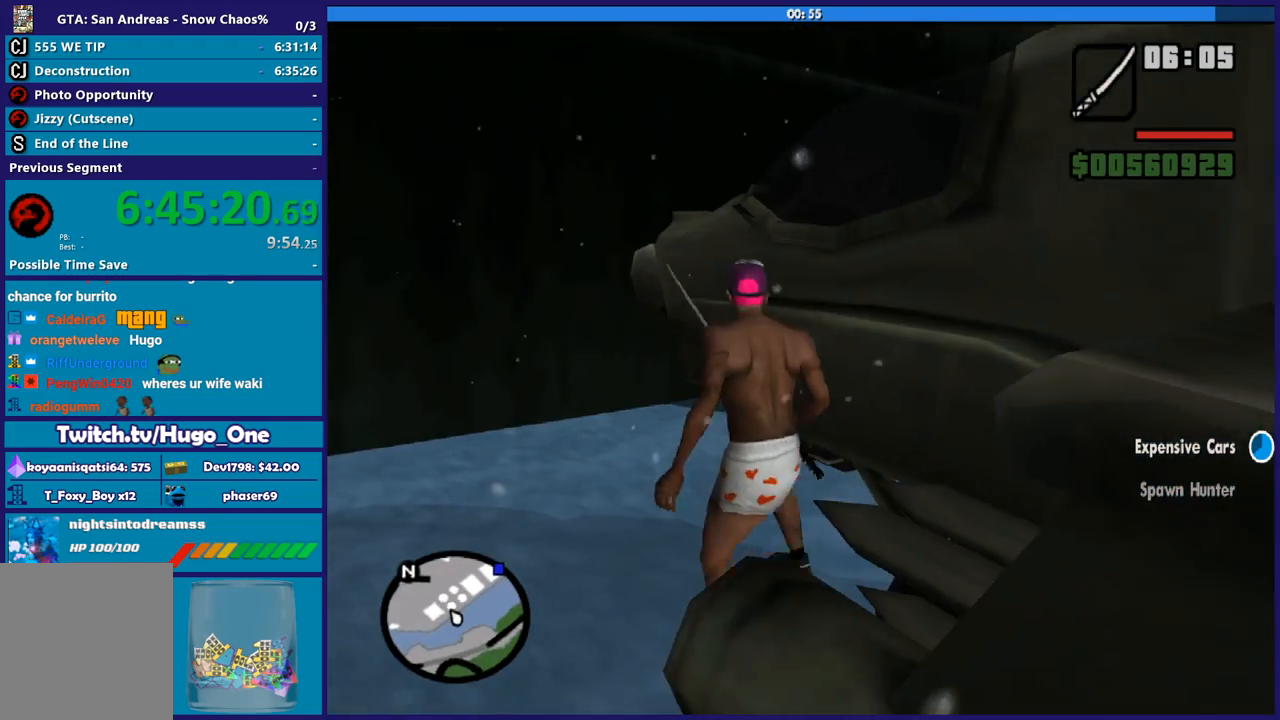
{"buttons": [], "left_stick": "center", "right_stick": "center", "button_events": [[34, "Y", "down"], [134, "Y", "up"], [234, "Y", "down"], [301, "Y", "up"], [401, "Y", "down"], [501, "Y", "up"]]}
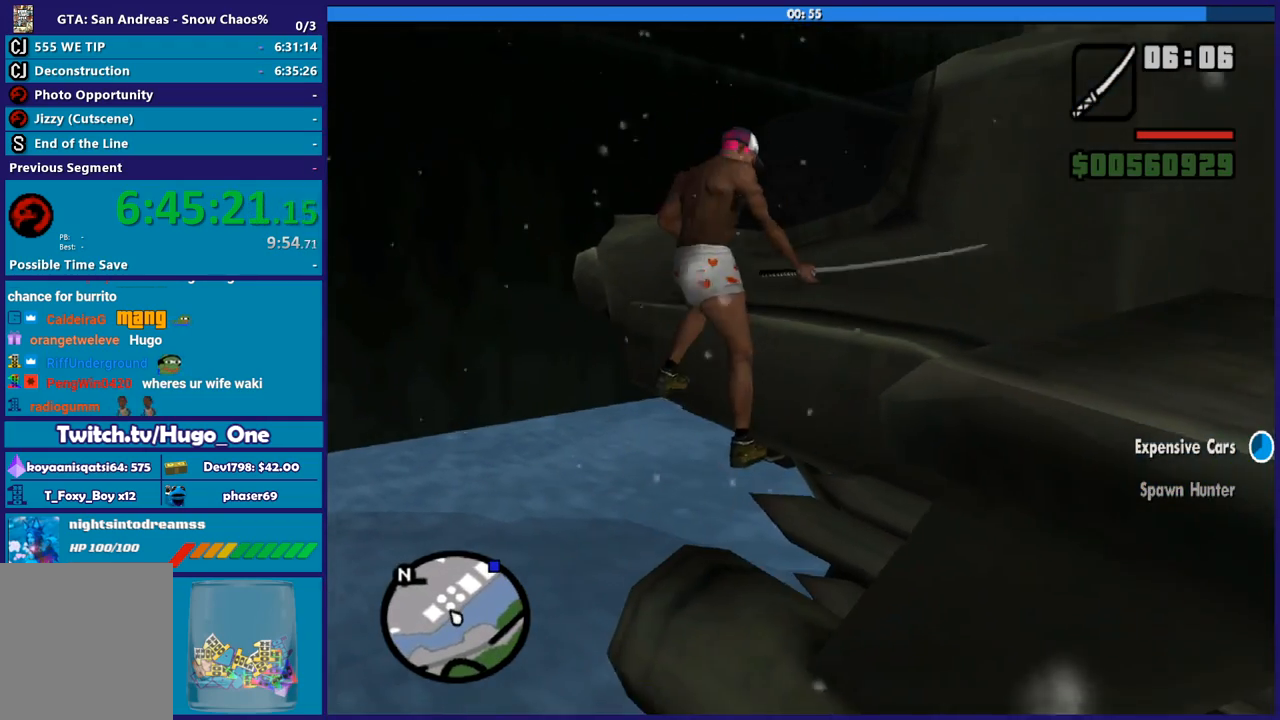
{"buttons": [], "left_stick": "center", "right_stick": "down-right", "button_events": [[100, "Y", "down"], [200, "Y", "up"]]}
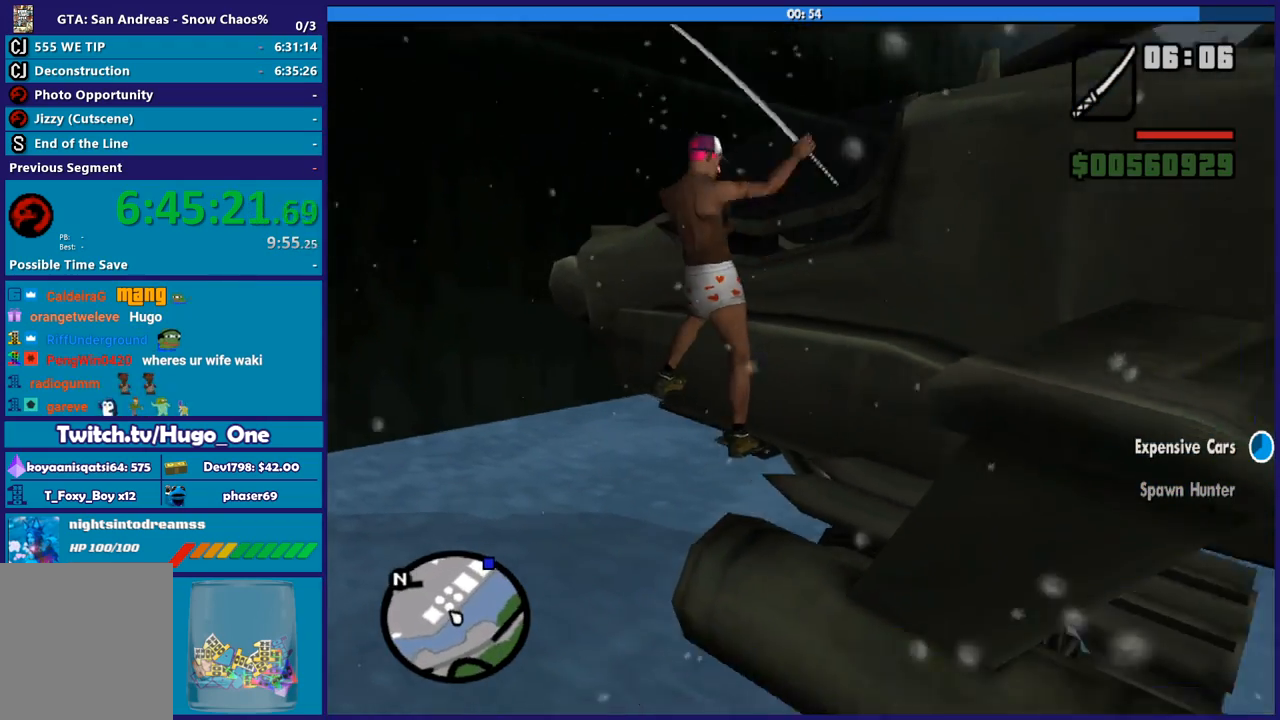
{"buttons": [], "left_stick": "center", "right_stick": "down", "button_events": []}